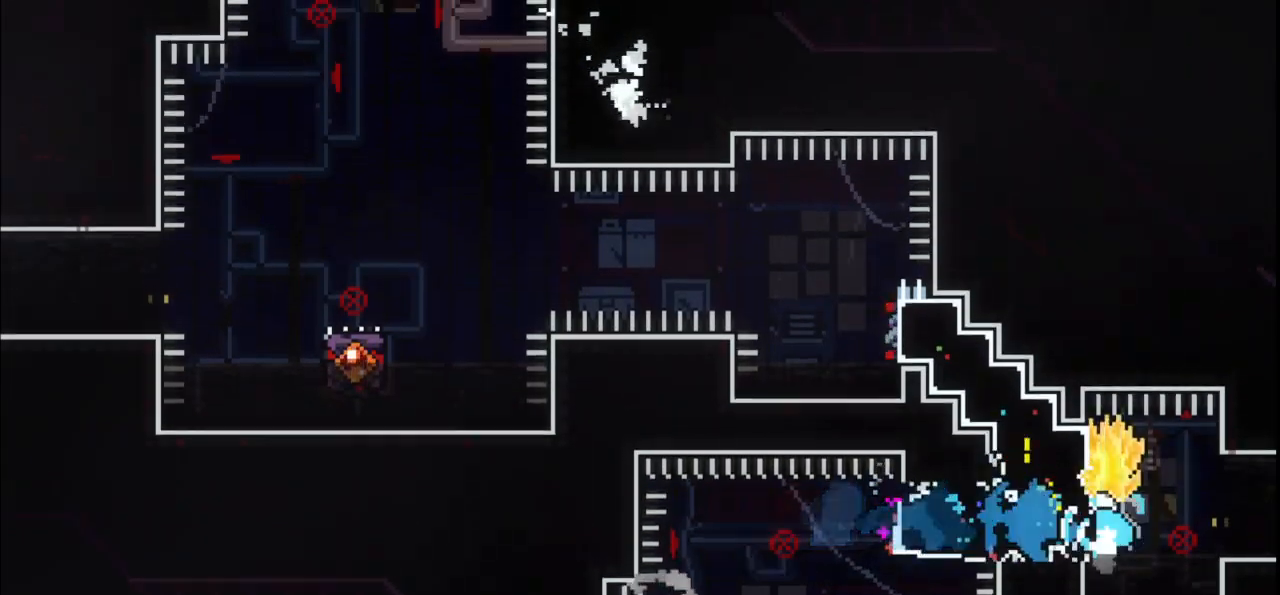
Gameplay with keyboard; each line is a JSON object with the keys held at the frame after it. "events" lists presses ("down") and releases ("up") of "dash", "demo", "down", "grab", "jump", "jump2", "jump3", "left", "multiboost", "pause", "right", "skip", "skip2" and "up" between this image and that frame as [ms after this image, input, new state], when the widget could be followed in between. No other keys are recorded. Mouse input is not recorded. Key names are as the overlay labels them; some are game actions (e.g. jump) rather than physical keys.
{"keys": ["demo", "grab", "left", "right"], "events": [[167, "dash", "up"], [167, "up", "up"], [200, "right", "down"], [267, "left", "up"], [500, "demo", "down"], [500, "left", "down"]]}
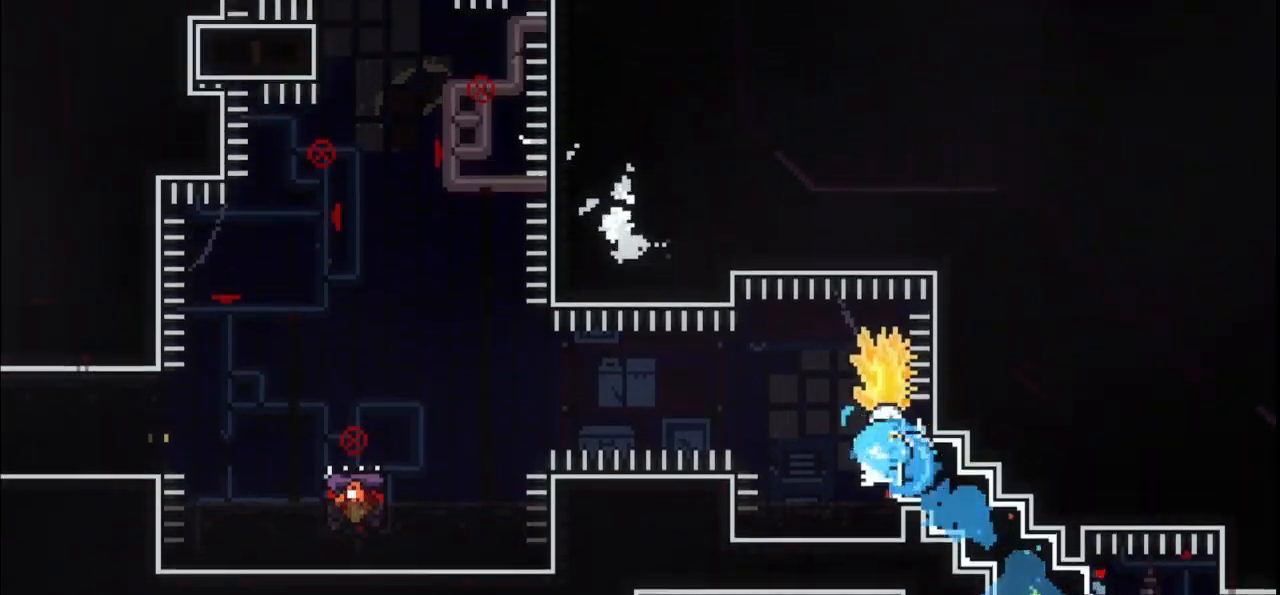
{"keys": ["grab"], "events": [[33, "jump", "down"], [33, "right", "up"], [100, "demo", "up"], [400, "left", "up"], [467, "jump", "up"]]}
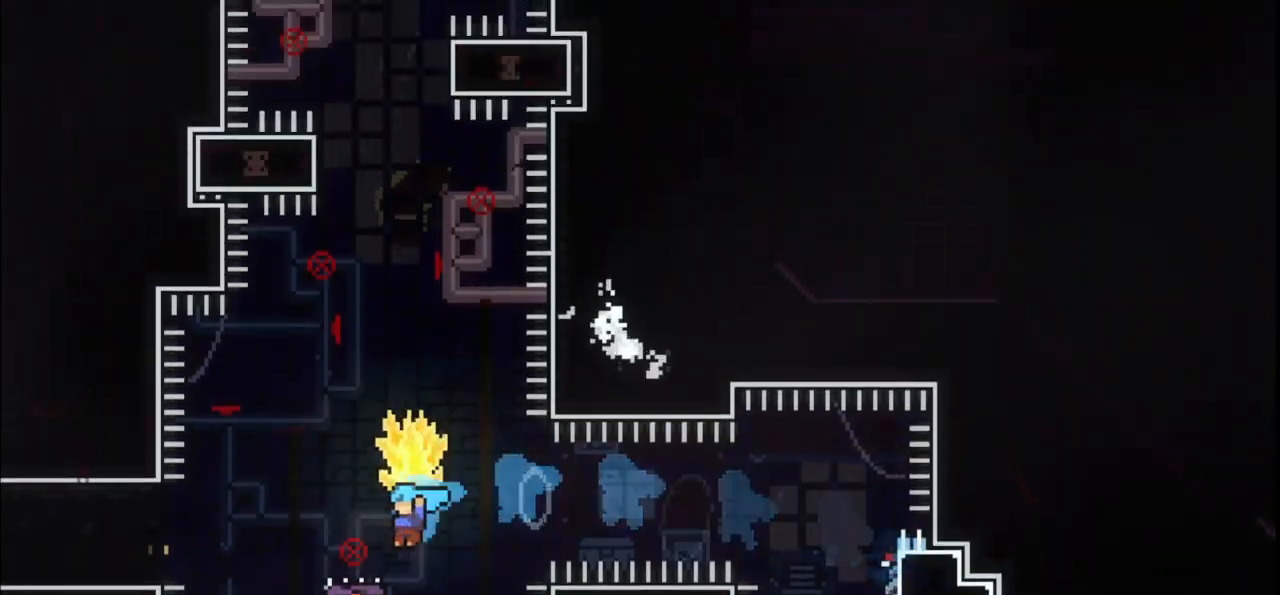
{"keys": ["grab", "right"]}
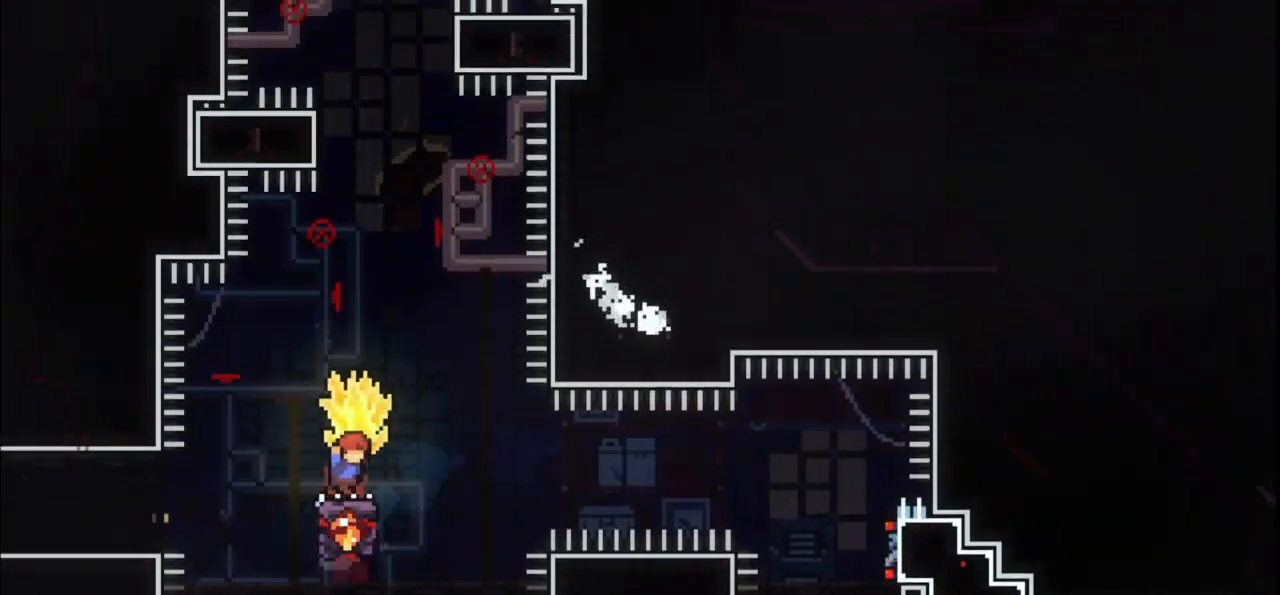
{"keys": ["grab"], "events": [[133, "jump", "down"], [133, "right", "up"], [300, "left", "down"], [500, "jump", "up"], [500, "left", "up"]]}
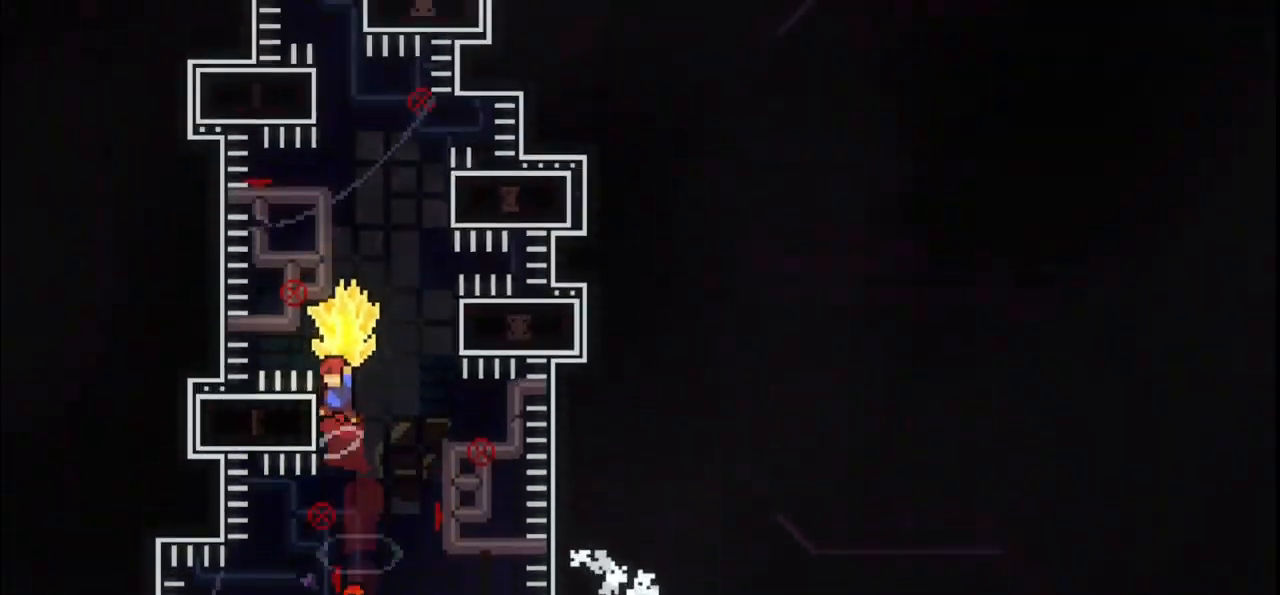
{"keys": ["down", "grab", "jump", "right"], "events": [[33, "right", "down"], [100, "jump", "down"], [300, "down", "down"], [400, "grab", "up"], [400, "jump", "up"], [500, "grab", "down"], [500, "jump", "down"]]}
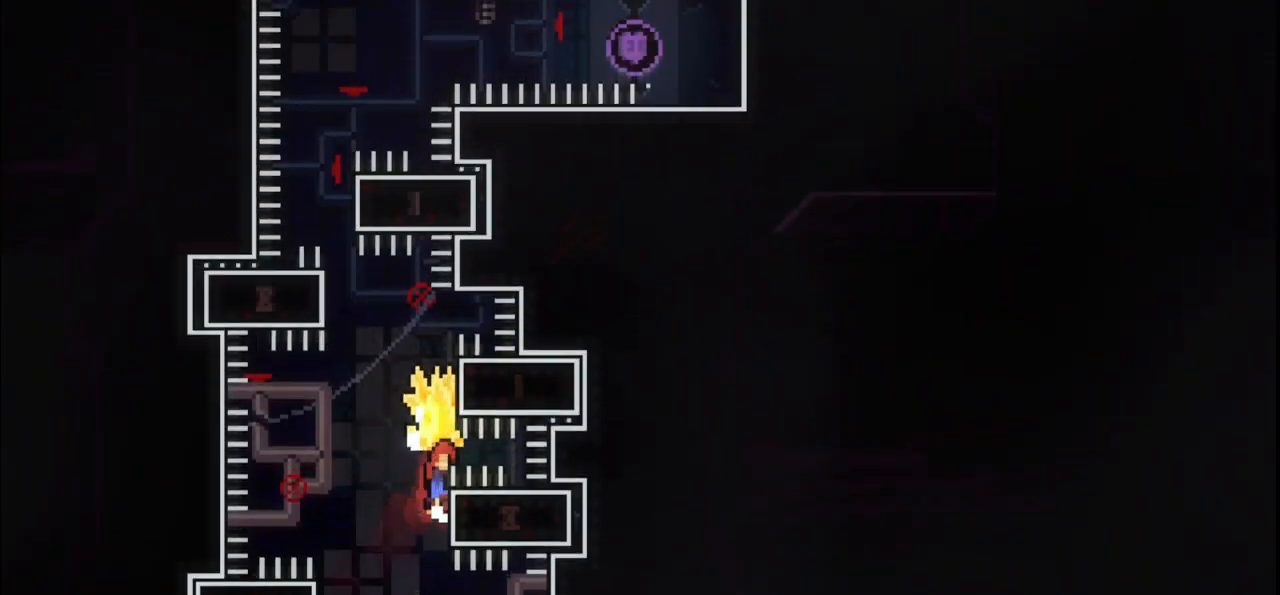
{"keys": ["grab", "left"], "events": [[67, "down", "up"], [67, "right", "up"], [467, "jump", "up"], [500, "left", "down"]]}
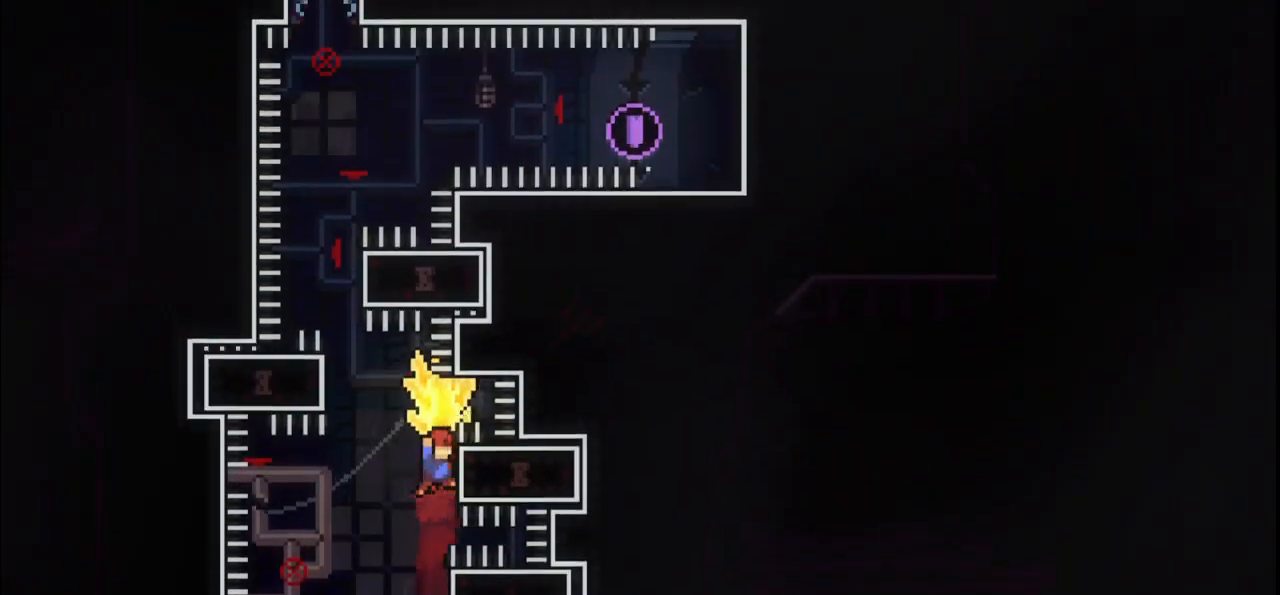
{"keys": ["down", "grab", "jump", "left"], "events": [[67, "jump", "down"], [300, "down", "down"], [400, "grab", "up"], [400, "jump", "up"], [433, "grab", "down"], [500, "jump", "down"]]}
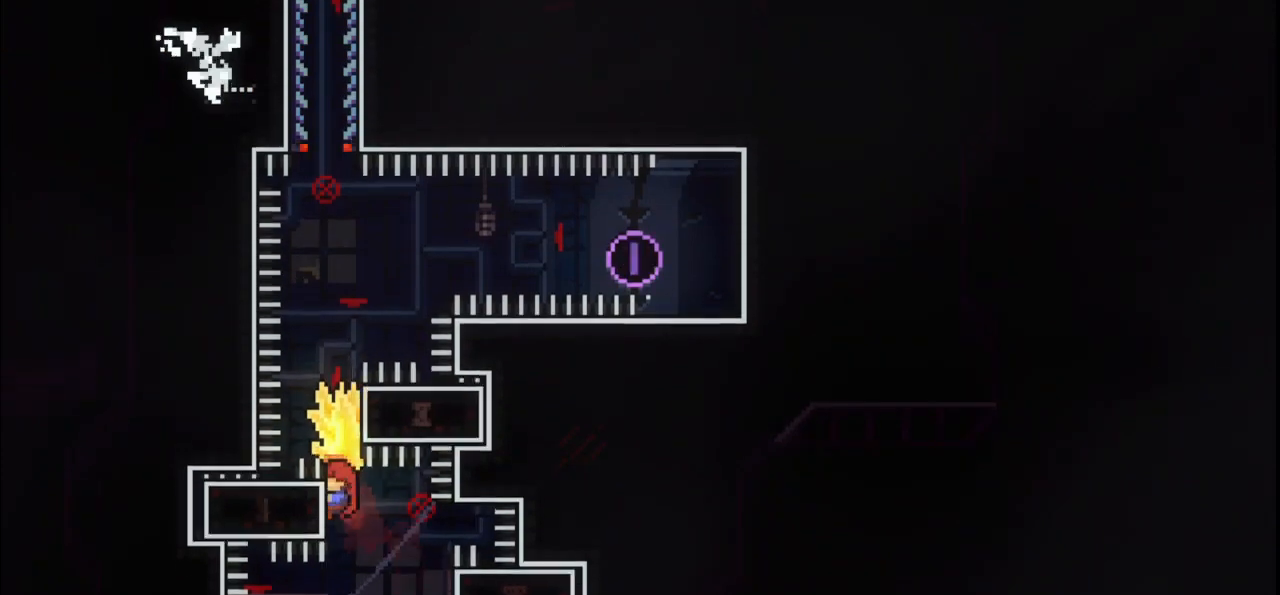
{"keys": ["down", "right"], "events": [[33, "down", "up"], [33, "left", "up"], [367, "down", "down"], [367, "right", "down"], [500, "grab", "up"], [500, "jump", "up"]]}
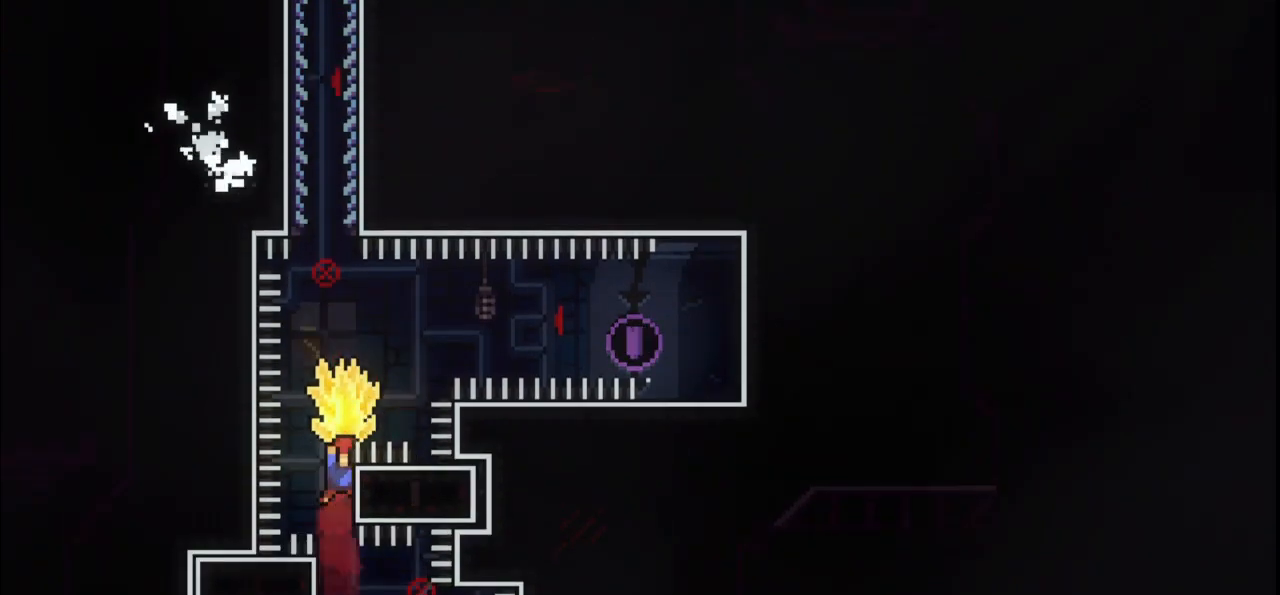
{"keys": ["grab", "jump"], "events": [[100, "down", "up"], [100, "grab", "down"], [100, "right", "up"], [133, "jump", "down"]]}
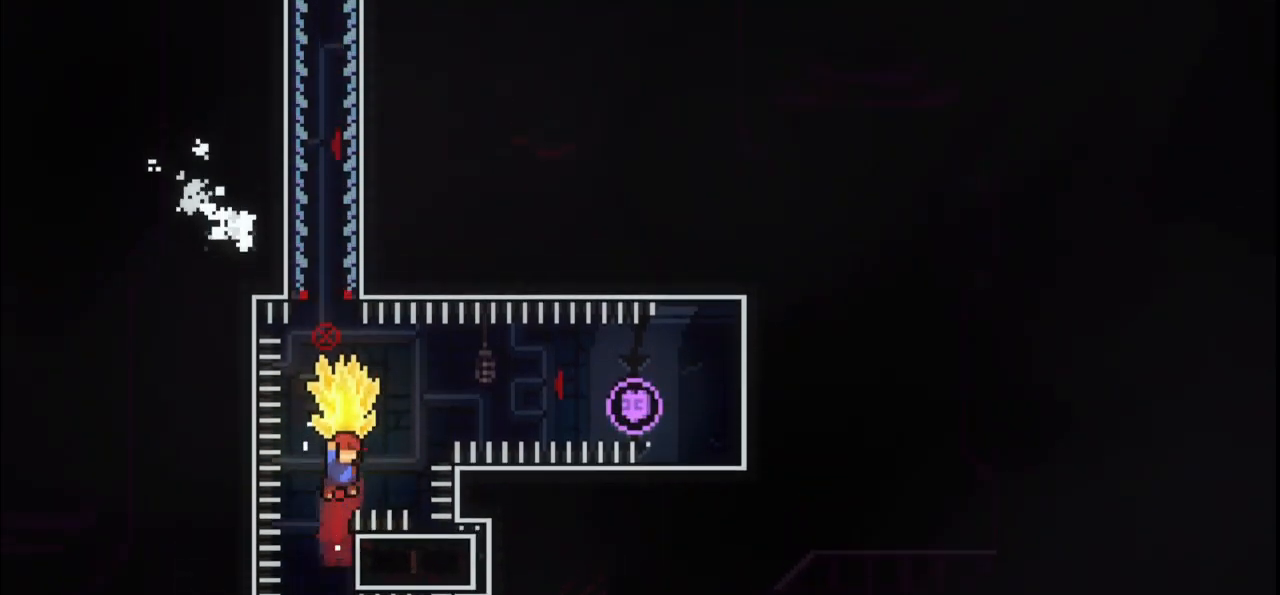
{"keys": ["jump", "right"], "events": [[67, "jump", "up"], [100, "grab", "up"], [100, "up", "down"], [167, "dash", "down"], [367, "dash", "up"], [400, "right", "down"], [400, "up", "up"], [433, "jump", "down"]]}
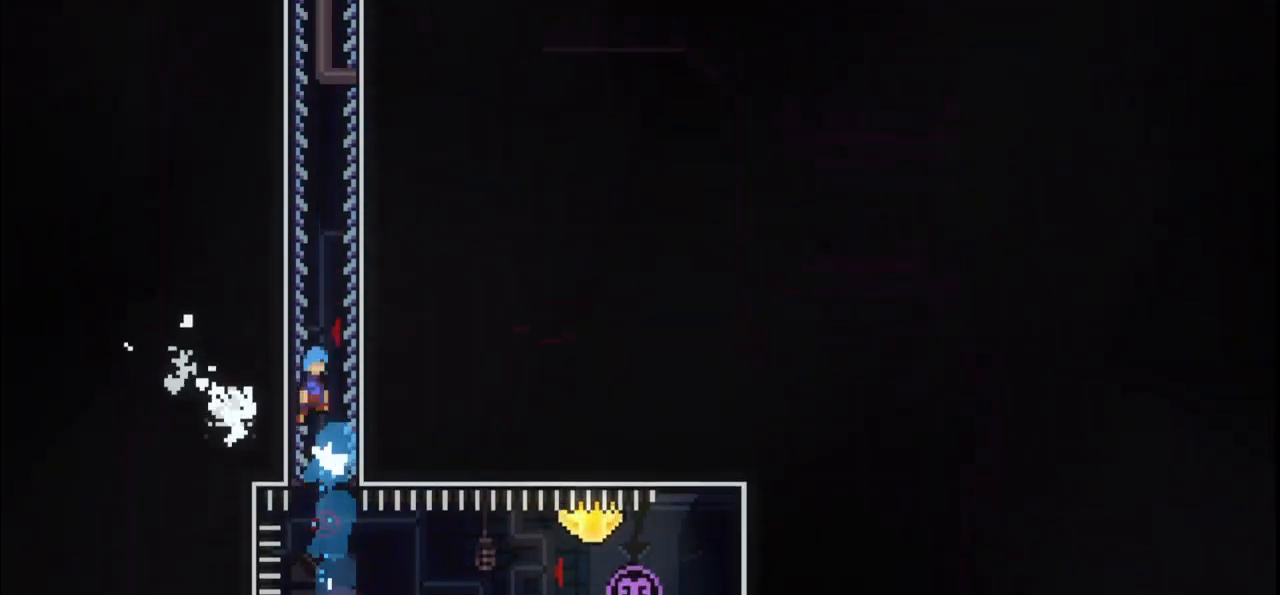
{"keys": ["jump3", "right"], "events": [[33, "jump", "up"], [33, "jump3", "down"], [67, "jump3", "up"], [133, "jump", "down"], [167, "jump", "up"], [167, "jump3", "down"], [267, "jump", "down"], [267, "jump3", "up"], [367, "jump", "up"], [367, "jump3", "down"], [467, "jump", "down"], [467, "jump3", "up"], [500, "jump", "up"], [500, "jump3", "down"]]}
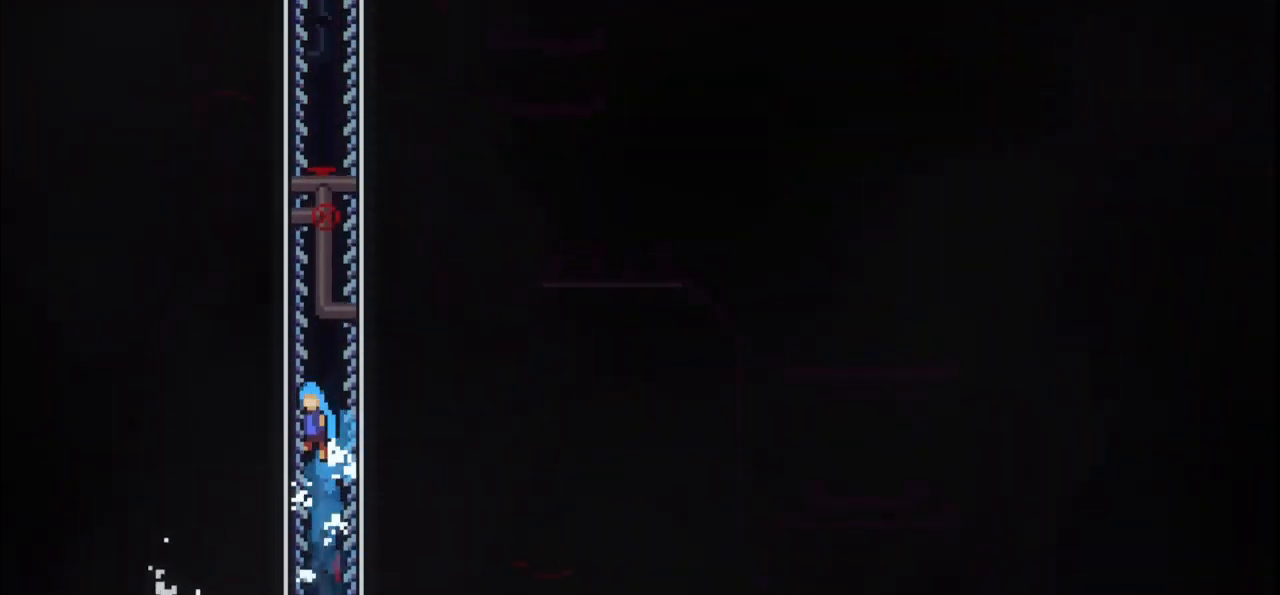
{"keys": ["jump", "right"], "events": [[100, "jump", "down"], [100, "jump3", "up"], [200, "jump", "up"], [200, "jump3", "down"], [300, "jump", "down"], [300, "jump3", "up"], [333, "jump3", "down"], [367, "jump", "up"], [433, "jump", "down"], [433, "jump3", "up"]]}
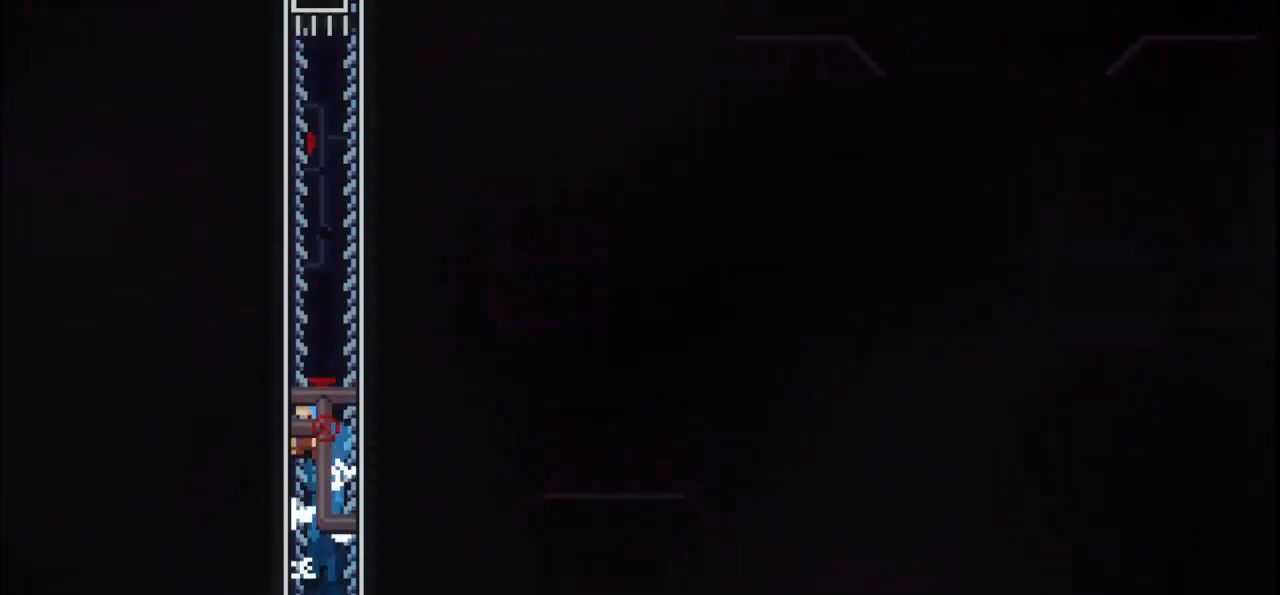
{"keys": ["jump", "jump3", "right"], "events": [[33, "jump", "up"], [33, "jump3", "down"], [67, "jump3", "up"], [133, "jump", "down"], [167, "jump3", "down"], [200, "jump", "up"], [267, "jump", "down"], [267, "jump3", "up"], [333, "jump3", "down"], [400, "jump", "up"], [400, "jump3", "up"], [433, "jump", "down"], [500, "jump3", "down"]]}
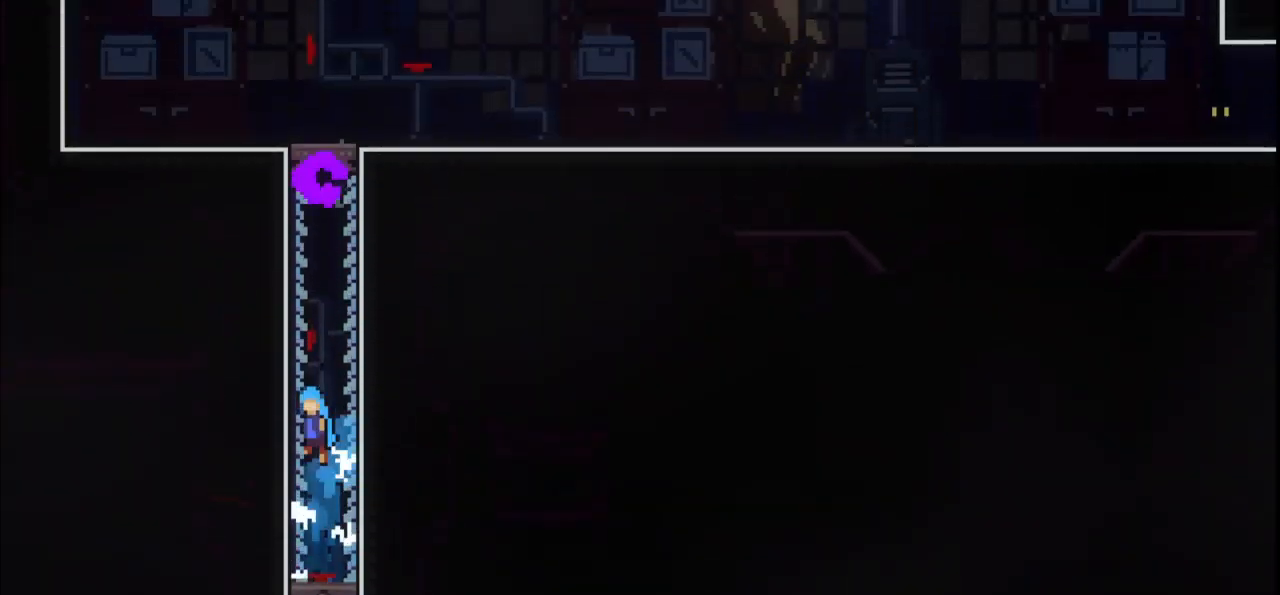
{"keys": ["jump", "right"], "events": [[33, "jump", "up"], [67, "jump3", "up"], [133, "jump", "down"], [167, "jump3", "down"], [233, "jump", "up"], [267, "jump", "down"], [267, "jump3", "up"], [367, "jump3", "down"], [400, "jump", "up"], [433, "jump3", "up"], [500, "jump", "down"]]}
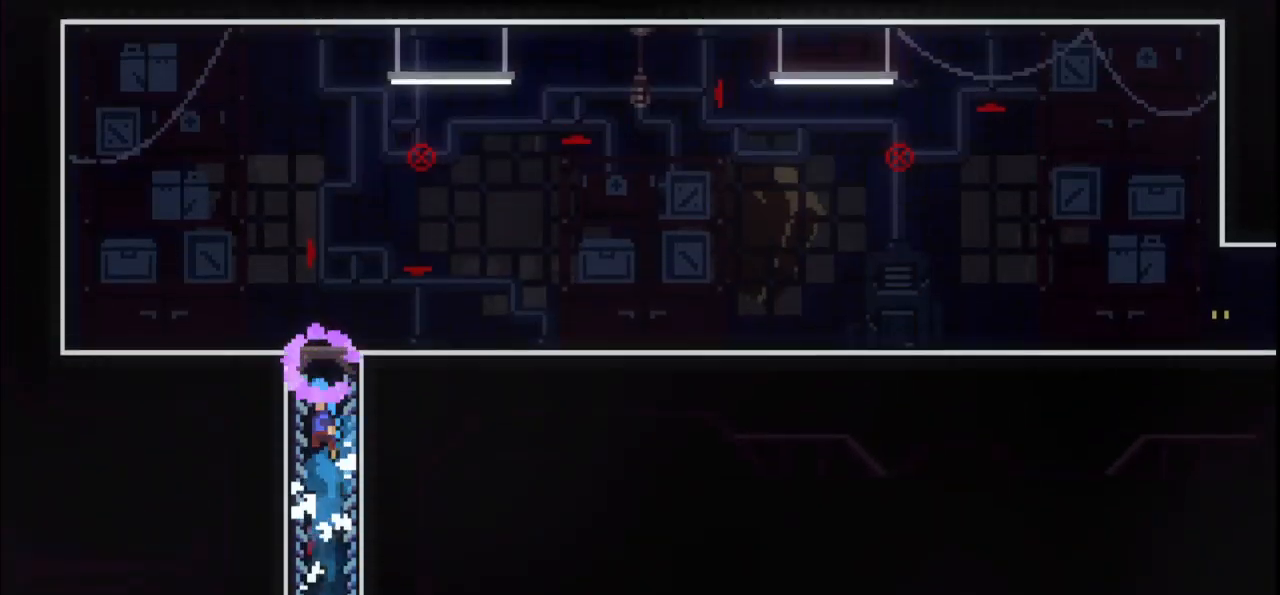
{"keys": ["right"], "events": [[33, "jump3", "down"], [100, "jump", "up"], [133, "jump", "down"], [300, "jump", "up"], [300, "jump3", "up"]]}
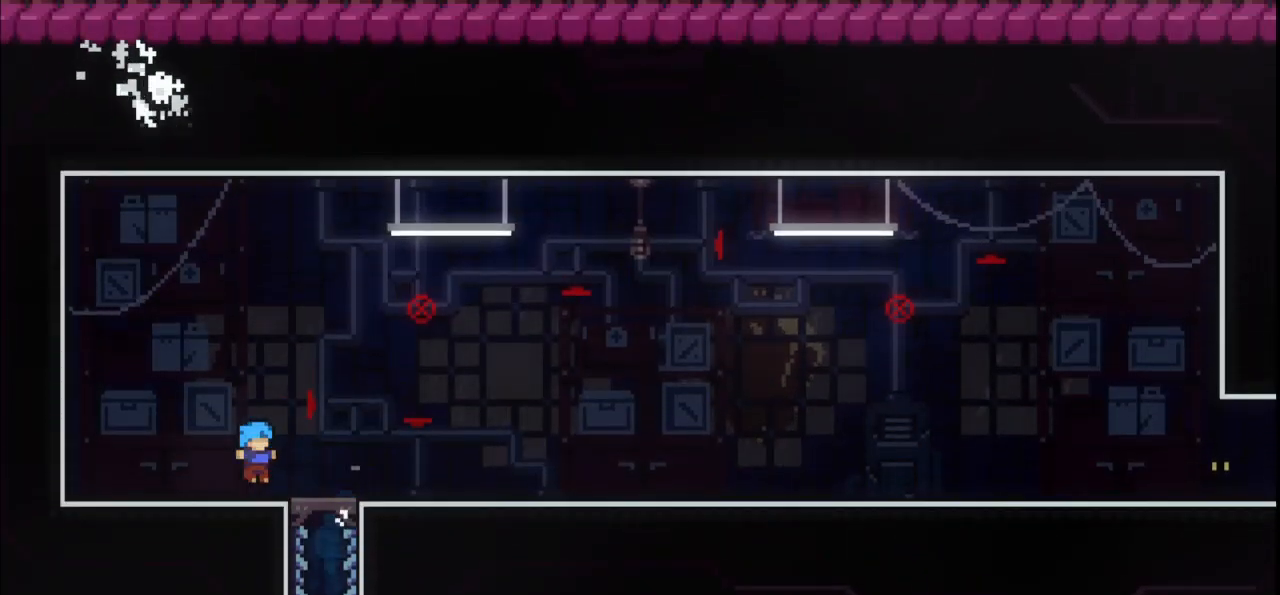
{"keys": ["down", "right"], "events": [[100, "down", "down"], [167, "dash", "down"], [233, "dash", "up"], [400, "dash", "down"], [400, "jump", "down"], [500, "dash", "up"], [500, "jump", "up"]]}
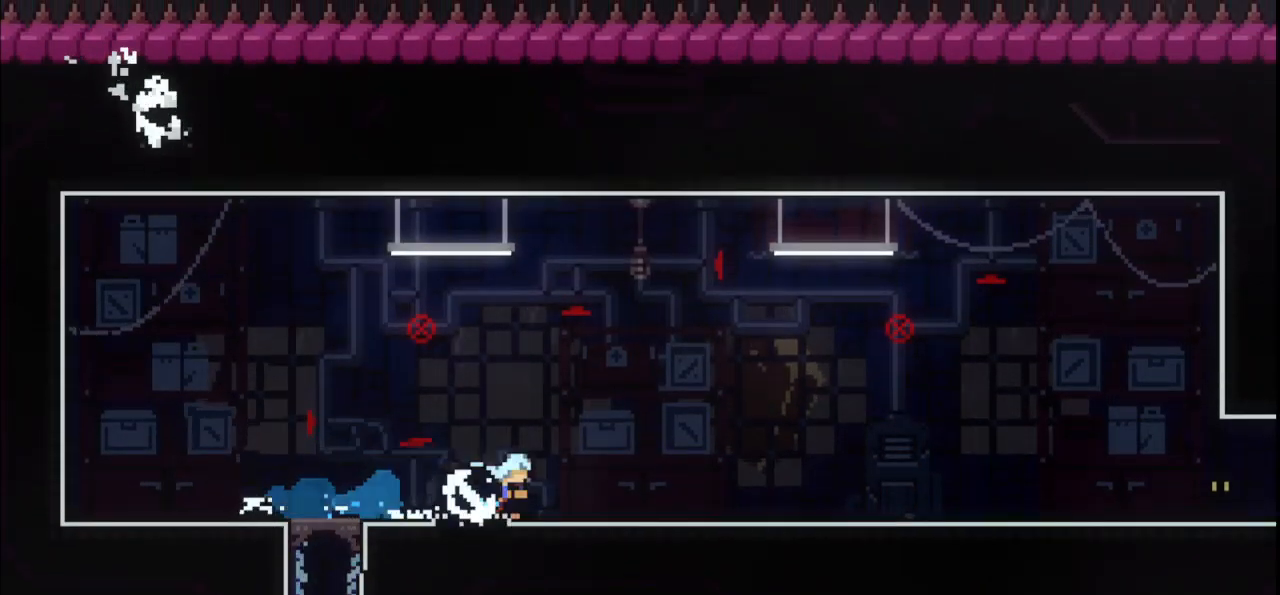
{"keys": ["down", "right"], "events": [[133, "dash", "down"], [133, "jump", "down"], [233, "dash", "up"], [233, "jump", "up"], [367, "dash", "down"], [367, "jump", "down"], [467, "dash", "up"], [467, "jump", "up"]]}
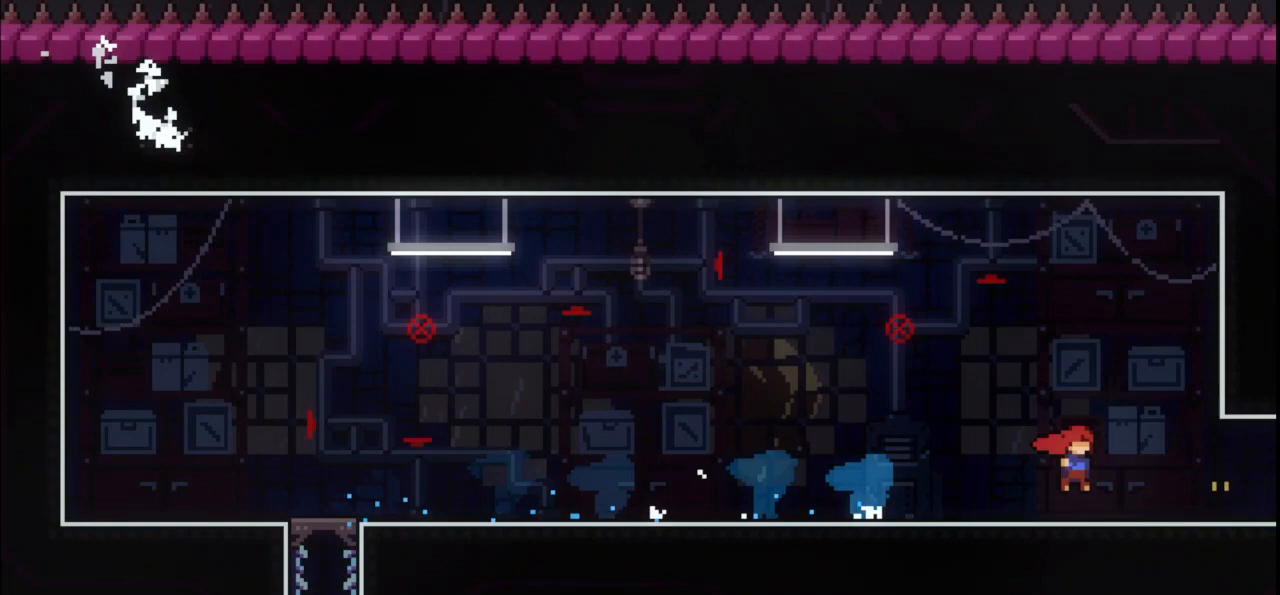
{"keys": ["right", "up"], "events": [[33, "down", "up"], [200, "jump", "down"], [467, "jump", "up"], [500, "up", "down"]]}
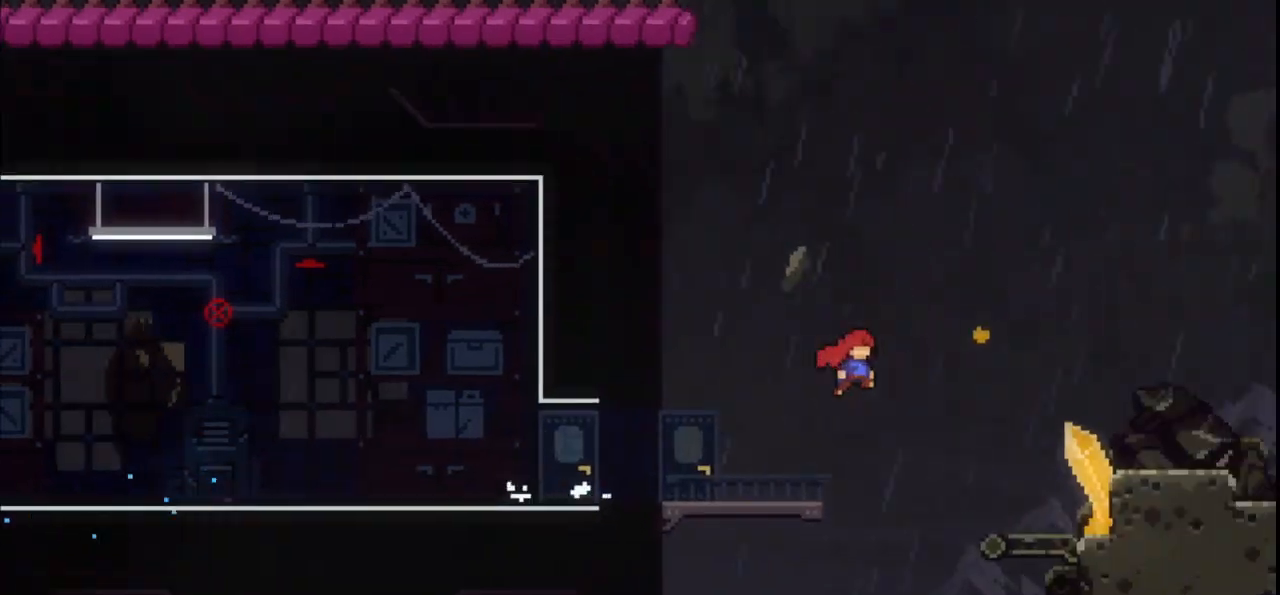
{"keys": ["right"], "events": [[67, "dash", "down"], [100, "grab", "down"], [233, "dash", "up"], [233, "up", "up"], [300, "grab", "up"]]}
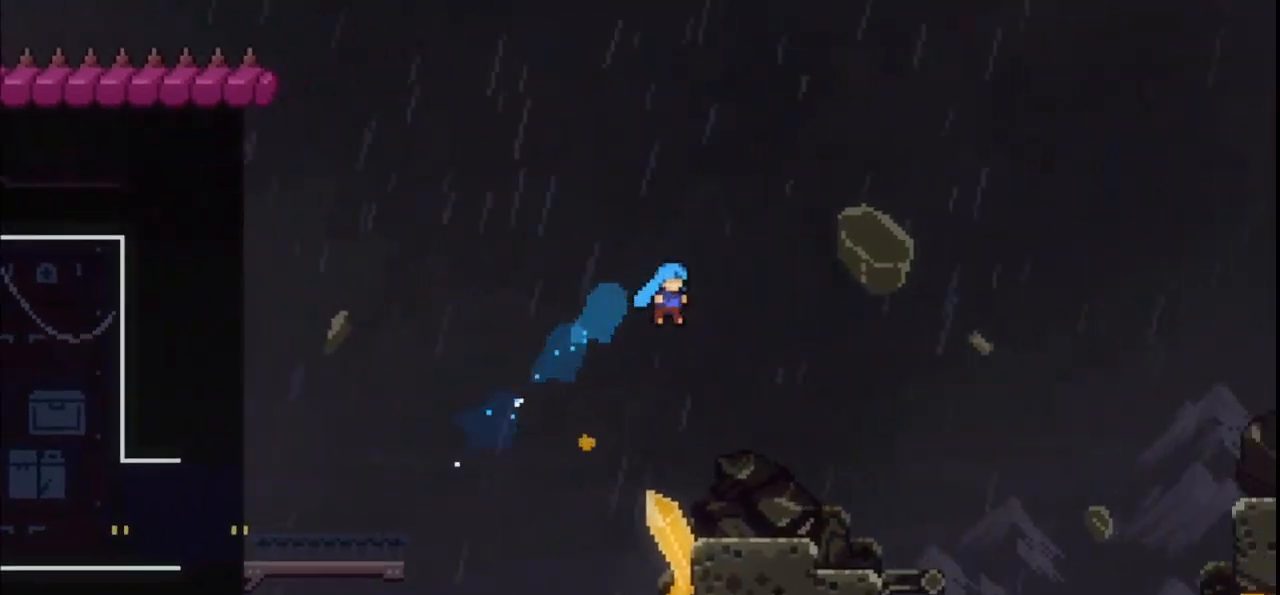
{"keys": ["right"], "events": [[133, "right", "up"], [300, "right", "down"]]}
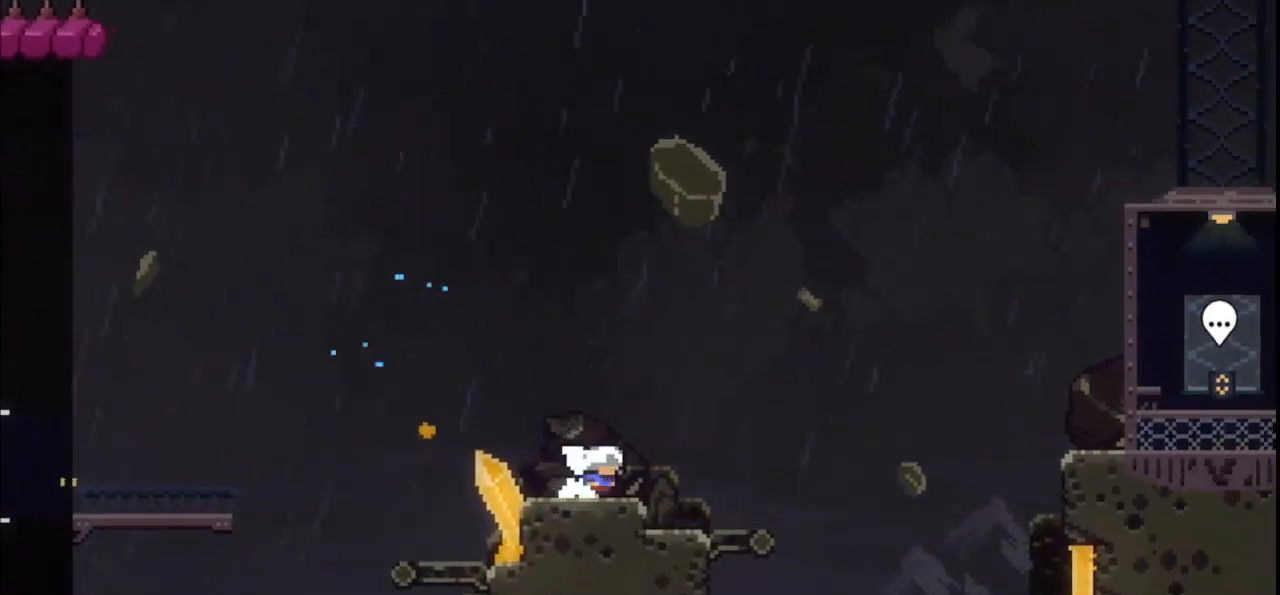
{"keys": ["right"], "events": [[67, "jump", "down"], [433, "jump", "up"]]}